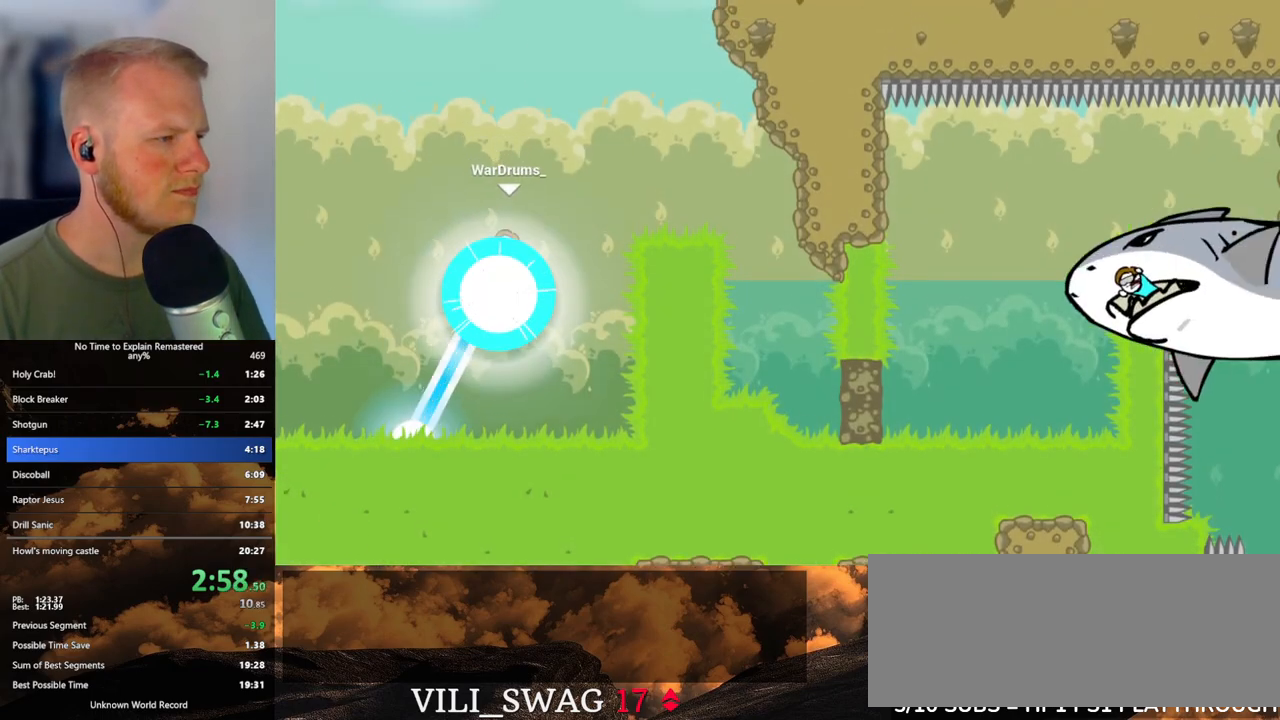
Gameplay with keyboard and mouse; each line is a JSON object with the keys and mouse buttons held at the frame after it. "events" lists presses ("down") and releases ("up") of ".", "/", "0", "1", "2", "3", "4", "5", "6", "7", "8", "9", "a", "alt_l", "alt_r", "b", "backslash", "backspace", "c", "caps_lock", "comma", "ctrl_l", "ctrl_r", "d", "e", "equals", "escape", "f", "f1", "f10", "f11", "f12", "f2", "f3", "f4", "f5", "f6", "f7", "f8", "f9", "g", "h", "i", "j", "k", "l", "lbracket", "m", "minus", "n", "o", "p", "q", "quote", "r", "rbracket", "return", "s", "semicolon", "shift_l", "shift_r", "space", "super", "t", "tab", "tilde", "u", "v", "w", "x", "y", "z", "mouse_left", "mouse_wheel", "mouse_right", "mouse_mb4" and "mouse_mb5" between this image and that frame as [ms after this image, input, new state], when the widget could be followed in between. "mouse_left", "mouse_wheel", "mouse_right", "mouse_mb4", "mouse_mb5" = the "left", "wheel", "right", "mb4", "mb5" buttons of the "mouse" list. No other keys are recorded. "wheel" means that the mouse wheel is clicked or scrolled. Mouse movement is not recorded.
{"keys": ["d"], "mouse": [], "events": [[33, "w", "up"], [367, "mouse_left", "up"]]}
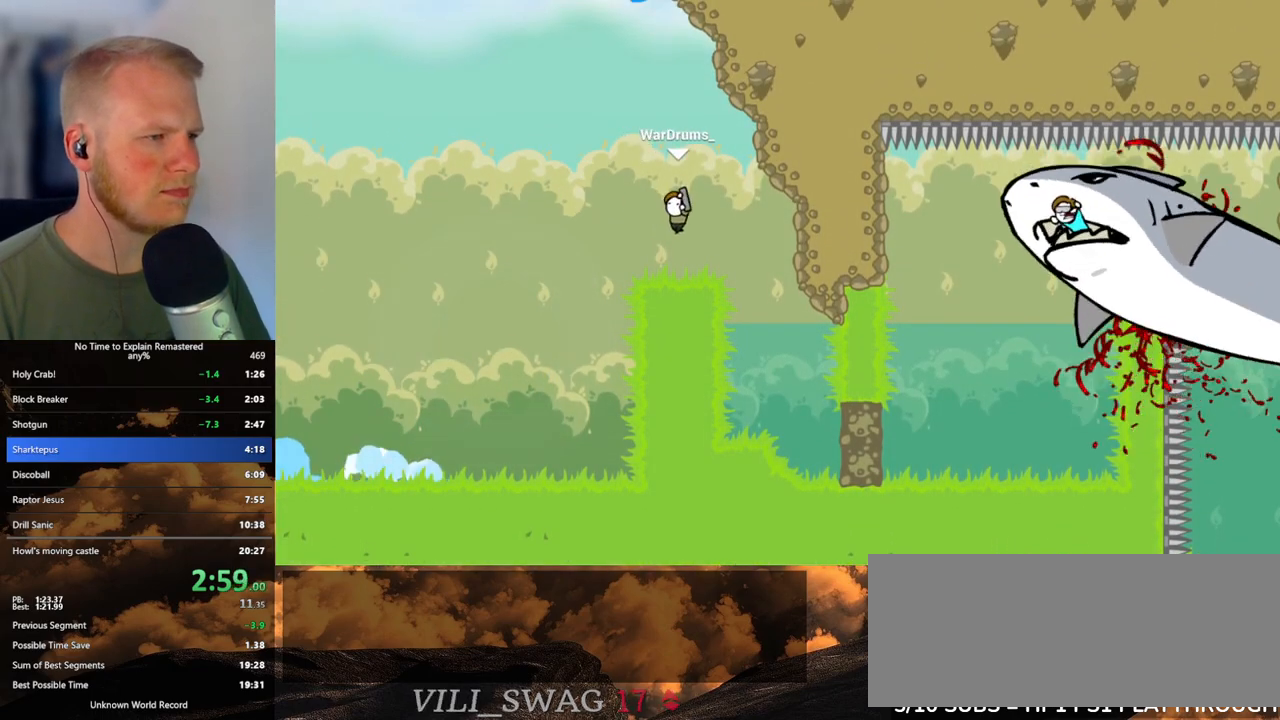
{"keys": ["d"], "mouse": [], "events": [[100, "mouse_left", "down"], [317, "mouse_left", "up"]]}
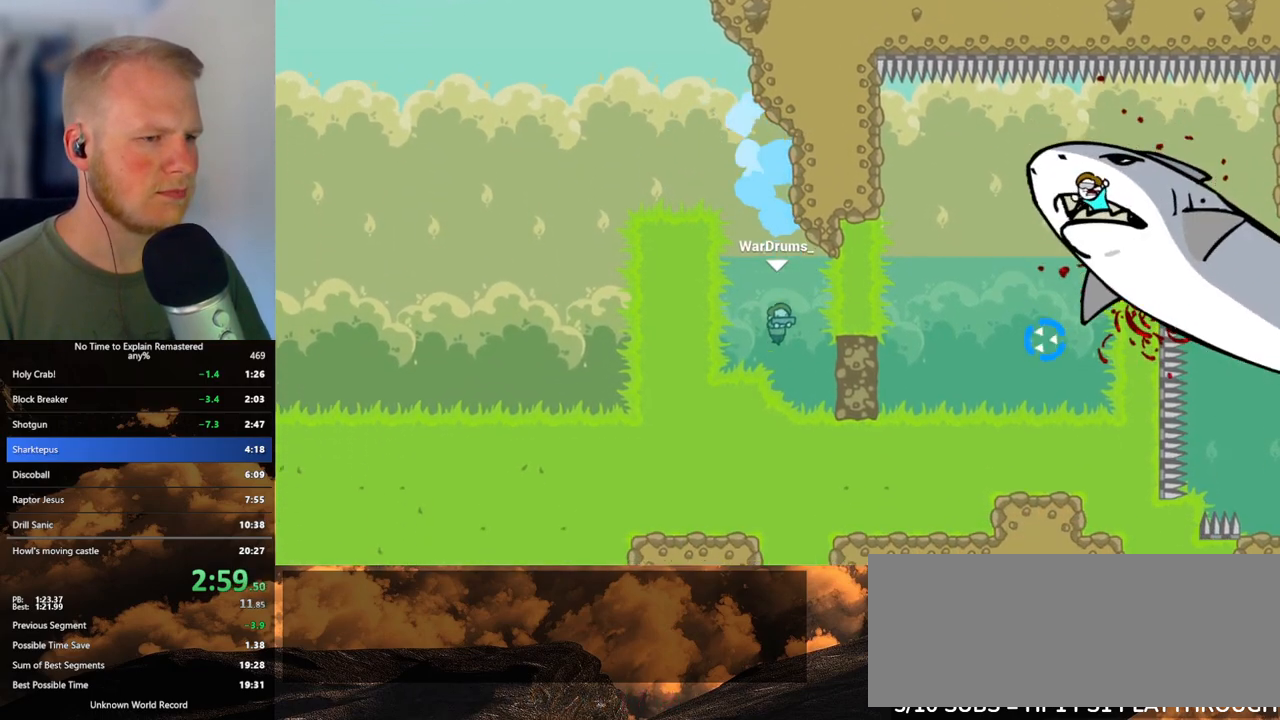
{"keys": ["d"], "mouse": ["left"], "events": [[133, "mouse_left", "down"]]}
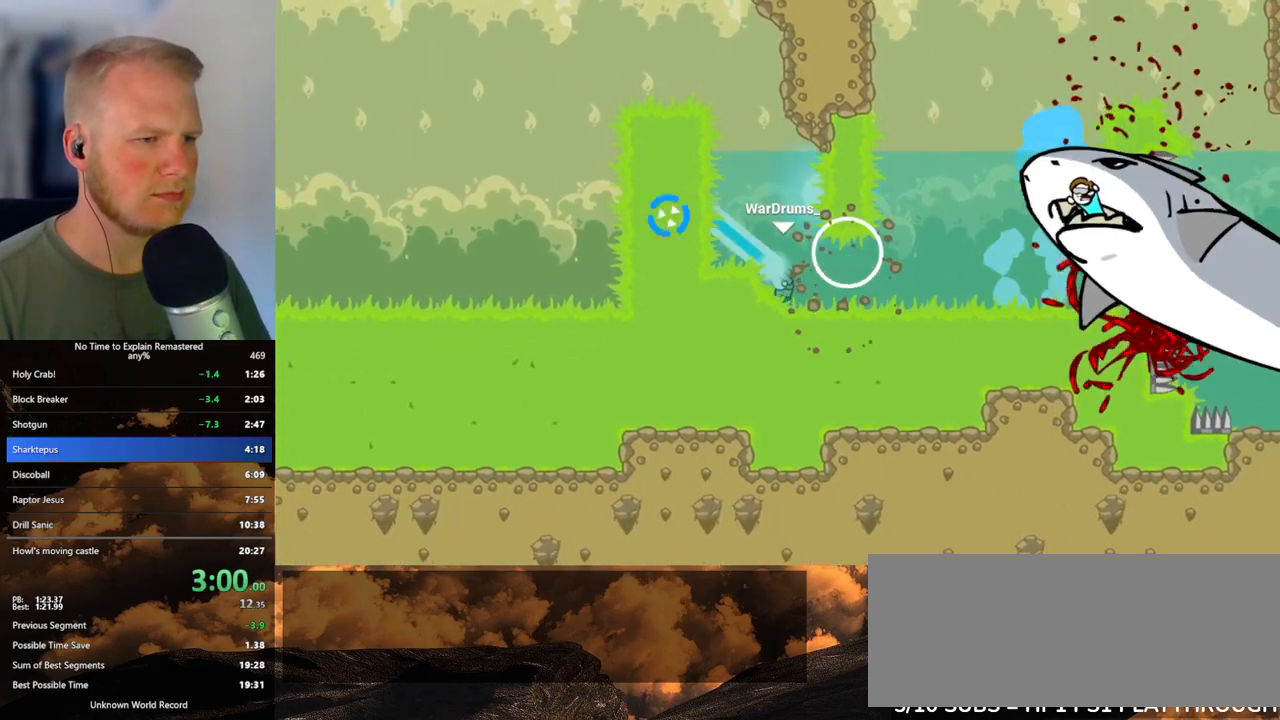
{"keys": ["d"], "mouse": ["left"], "events": [[17, "mouse_left", "up"], [167, "mouse_left", "down"]]}
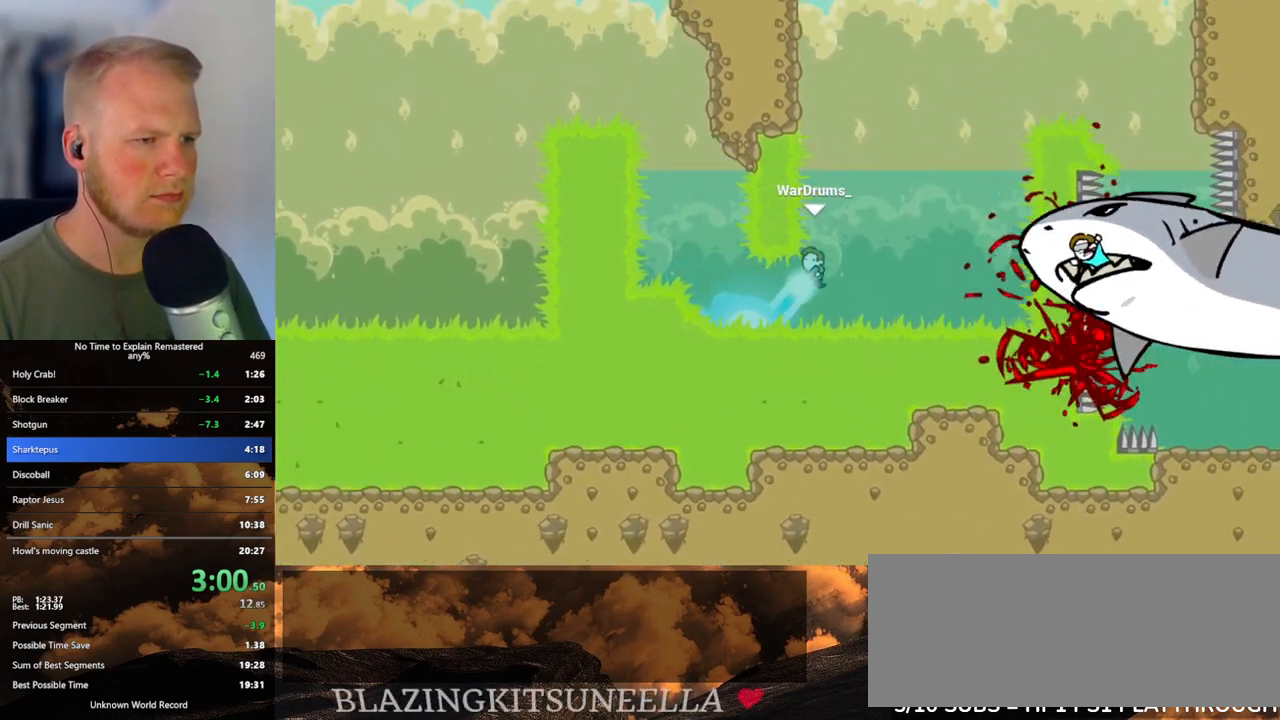
{"keys": ["d"], "mouse": ["left"], "events": []}
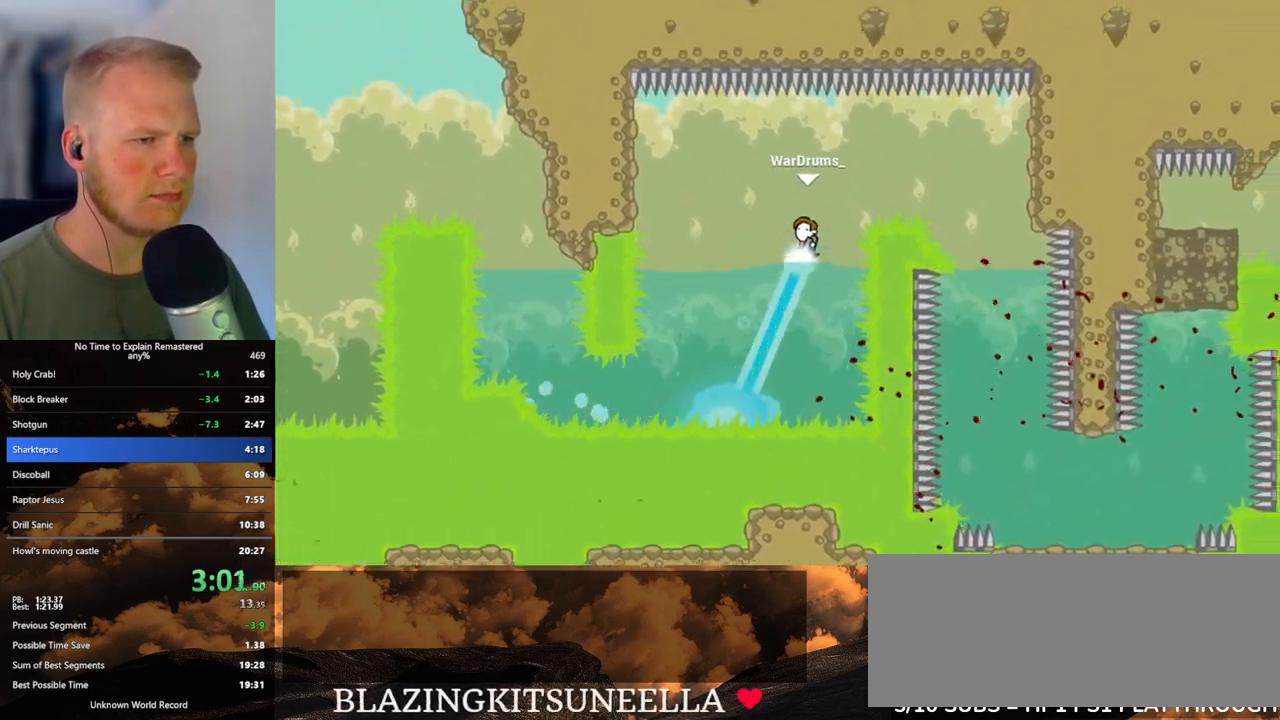
{"keys": ["a"], "mouse": ["left"], "events": [[150, "mouse_left", "up"], [267, "d", "up"], [333, "a", "down"], [483, "mouse_left", "down"]]}
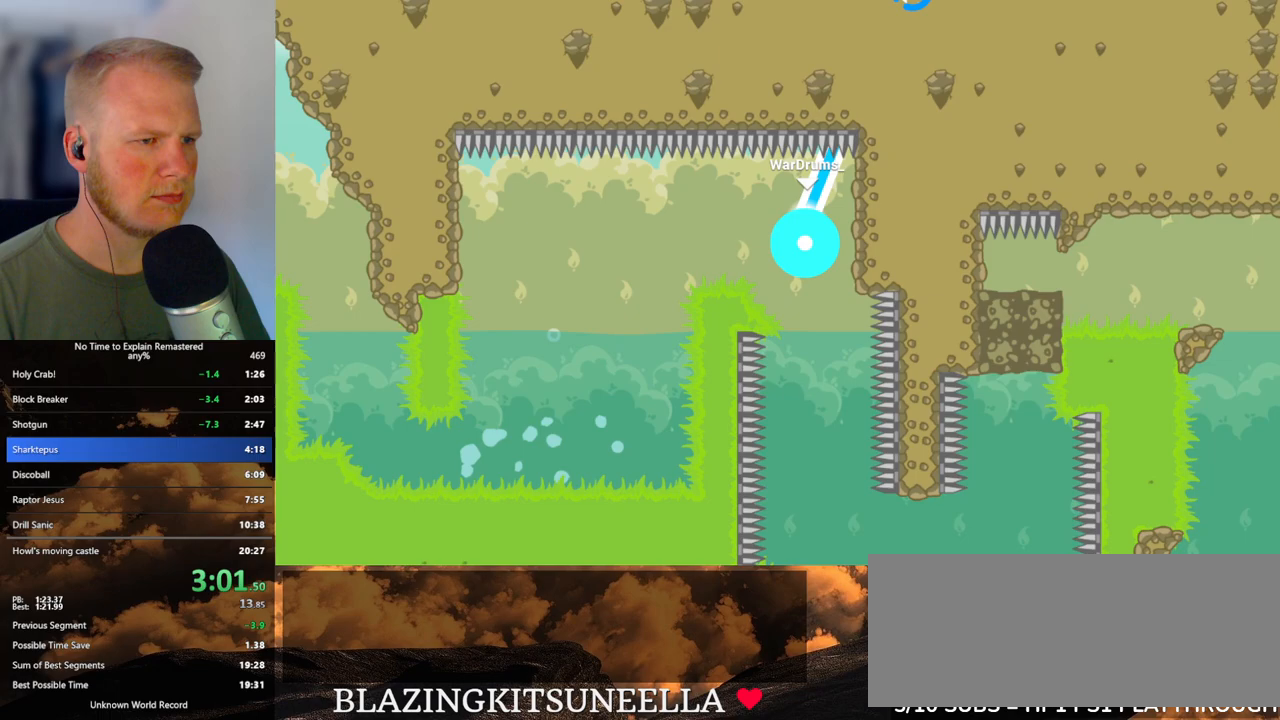
{"keys": ["d"], "mouse": ["left"], "events": [[200, "mouse_left", "up"], [383, "a", "up"], [467, "mouse_left", "down"], [483, "d", "down"]]}
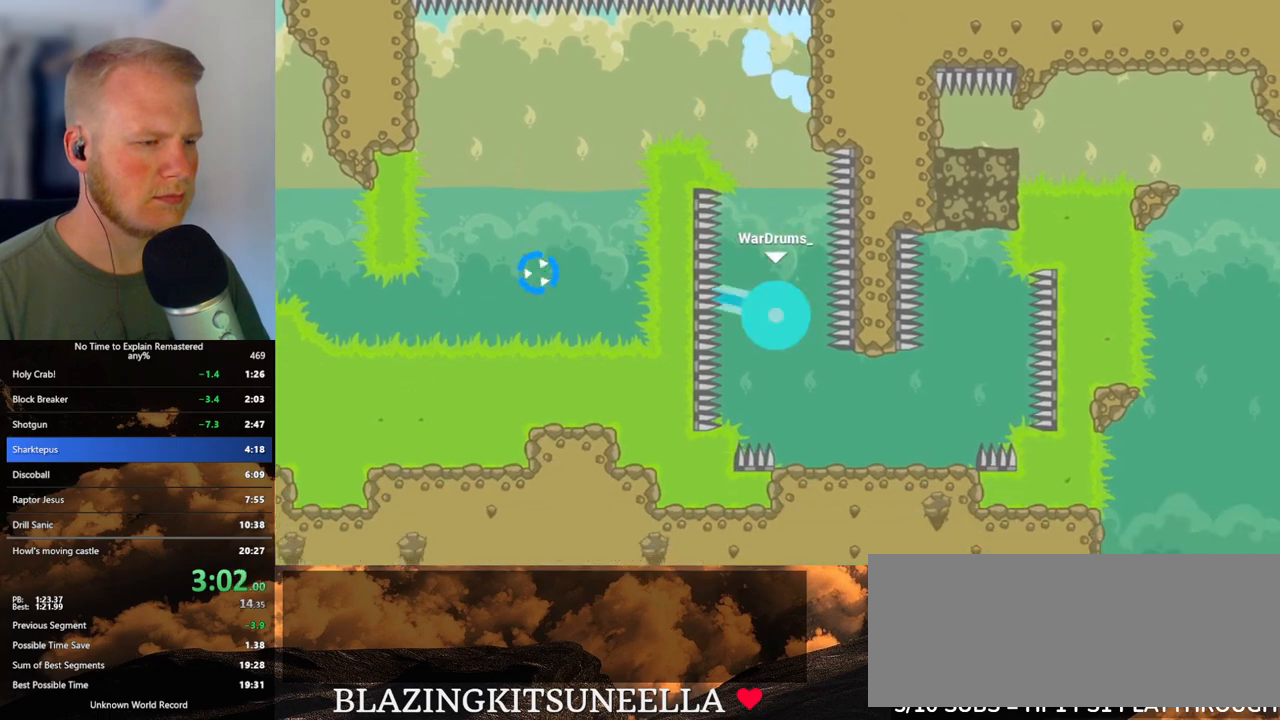
{"keys": ["d"], "mouse": ["left"], "events": [[283, "mouse_left", "up"], [483, "mouse_left", "down"]]}
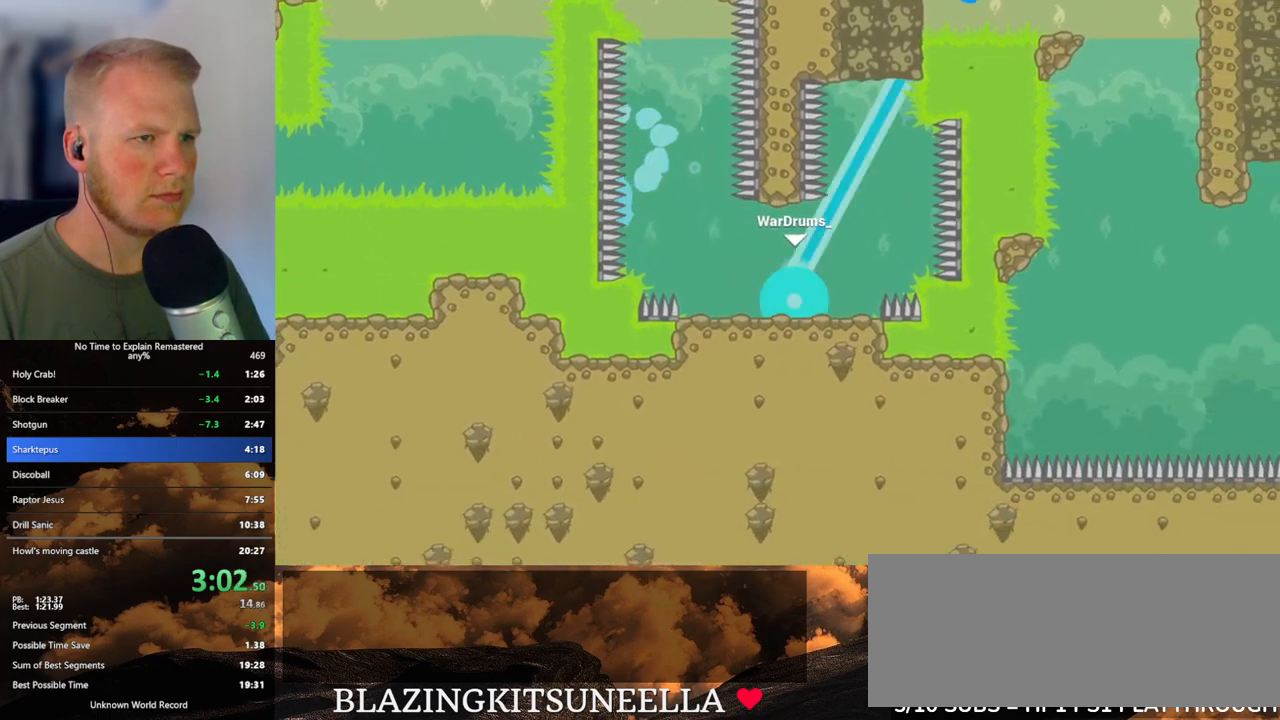
{"keys": ["d"], "mouse": ["left"], "events": [[350, "mouse_left", "up"], [500, "mouse_left", "down"]]}
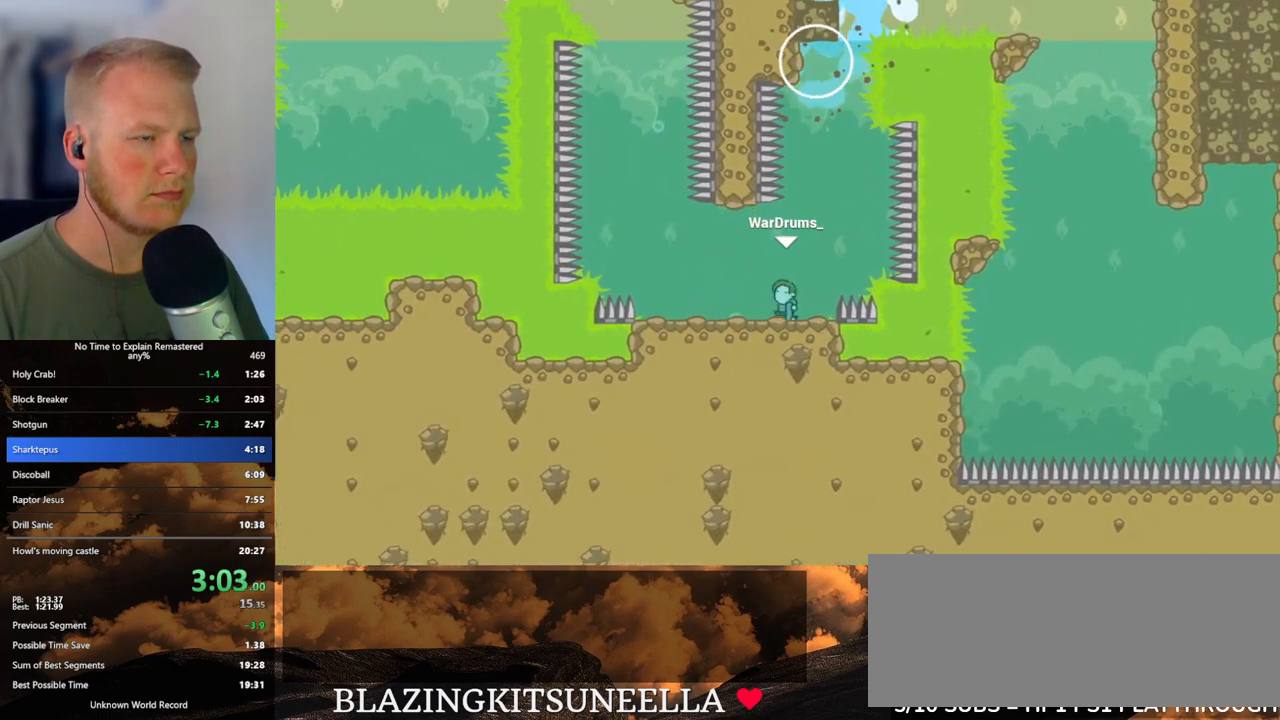
{"keys": ["d"], "mouse": ["left"], "events": [[33, "d", "up"], [500, "d", "down"]]}
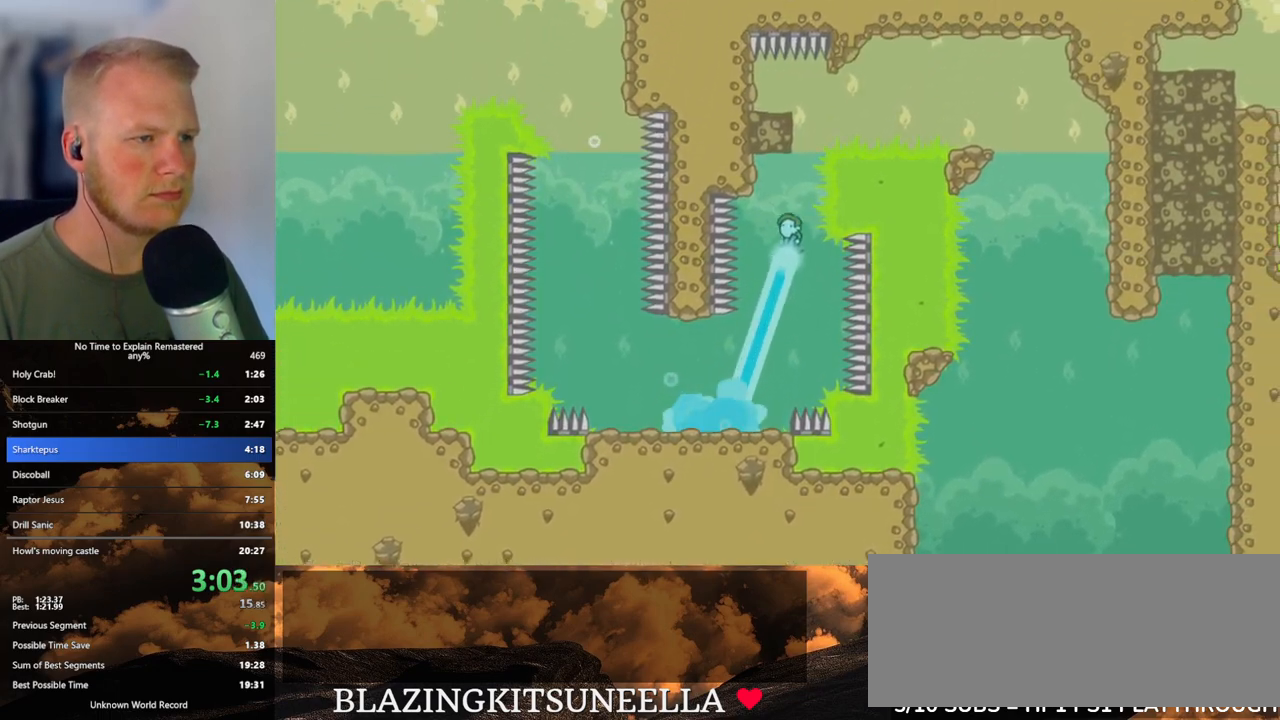
{"keys": ["d"], "mouse": ["left"], "events": []}
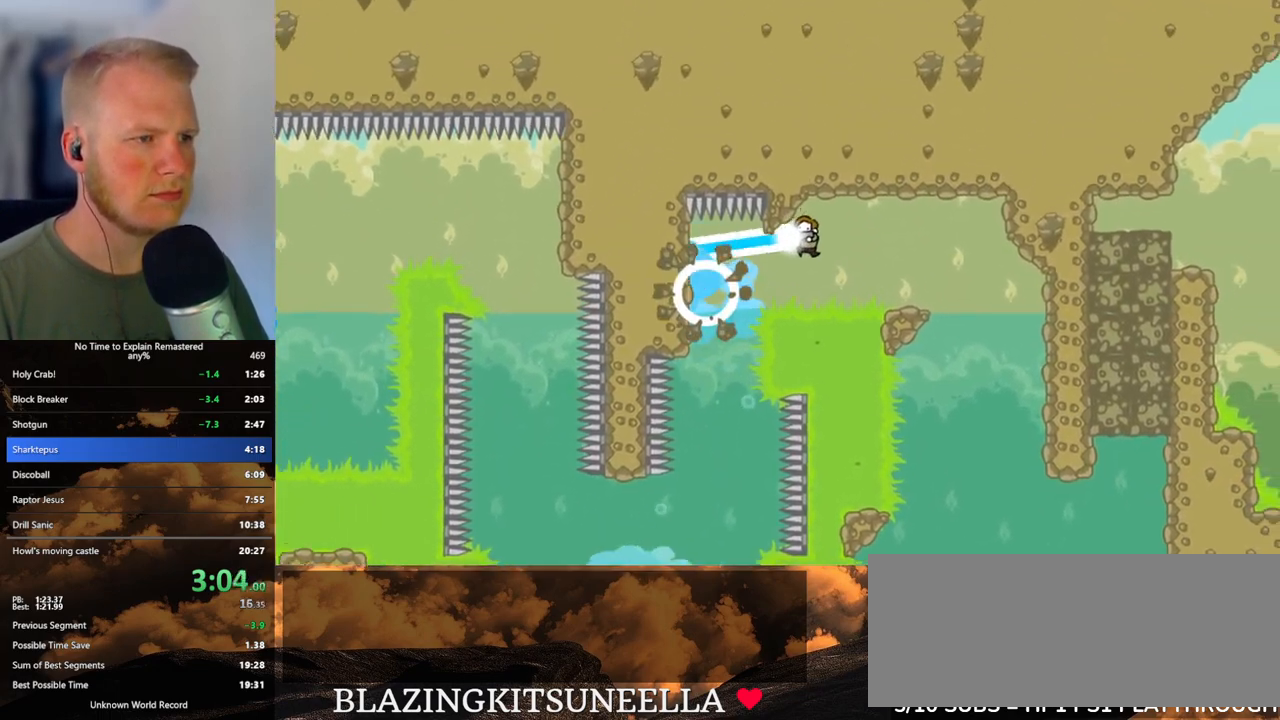
{"keys": ["d"], "mouse": ["left"], "events": [[67, "mouse_left", "up"], [250, "mouse_left", "down"]]}
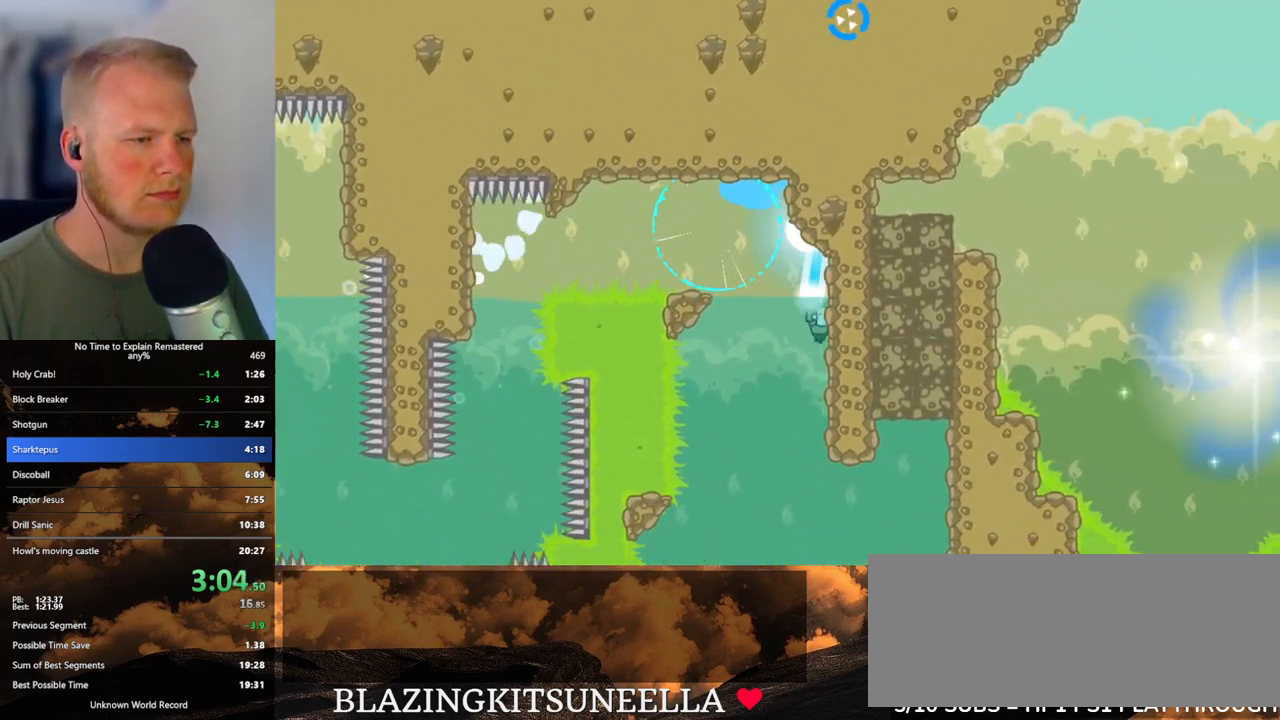
{"keys": ["d"], "mouse": ["left"], "events": [[50, "mouse_left", "up"], [300, "mouse_left", "down"]]}
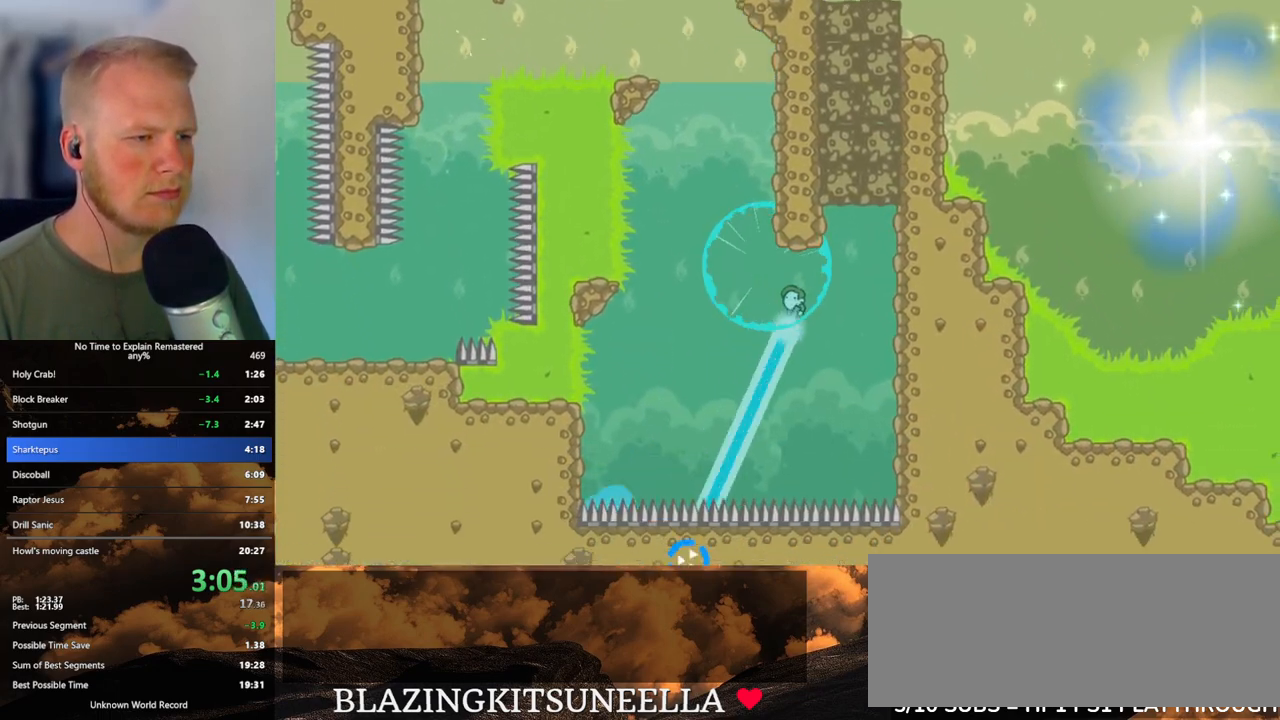
{"keys": ["d"], "mouse": ["left"], "events": []}
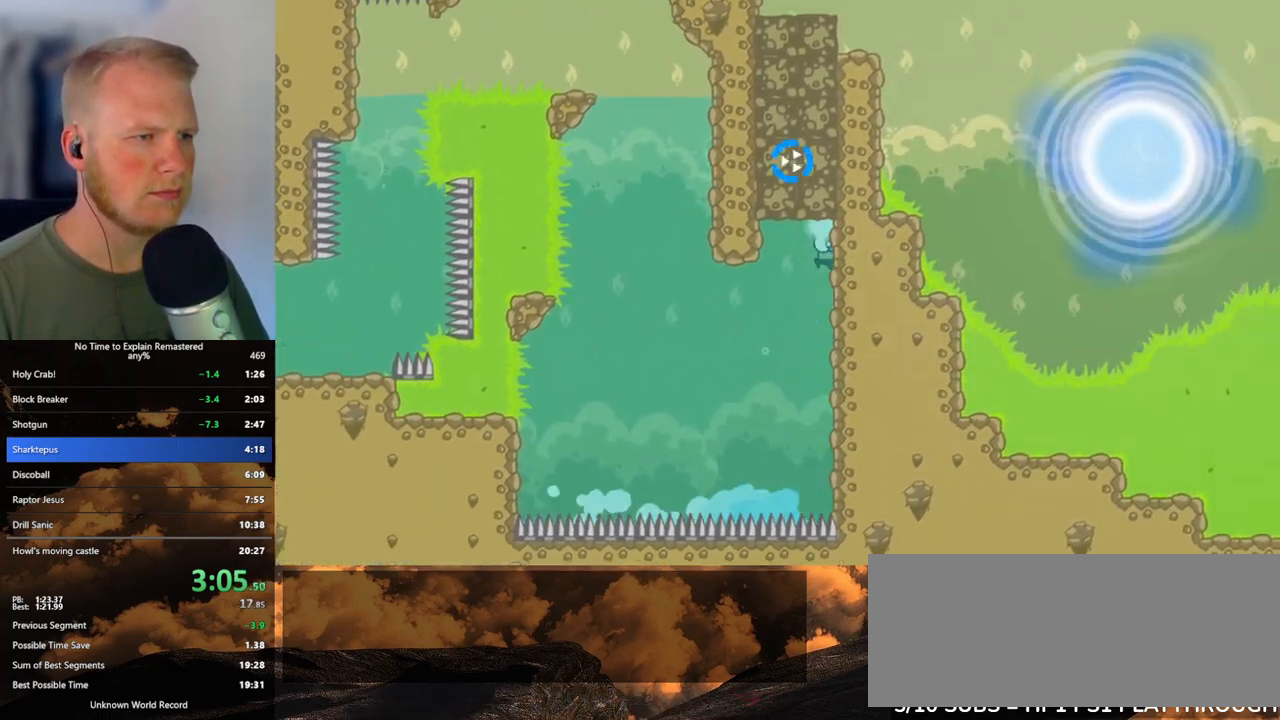
{"keys": ["d"], "mouse": ["left"], "events": []}
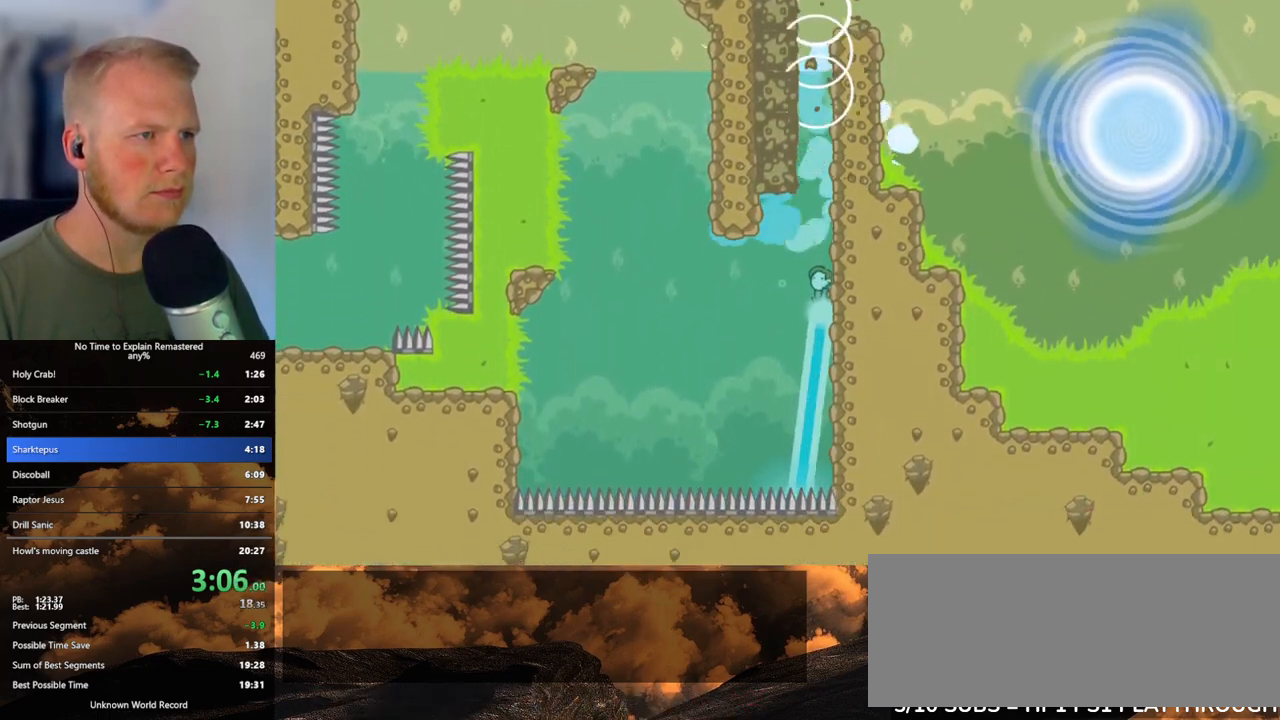
{"keys": [], "mouse": ["left"], "events": [[83, "d", "up"]]}
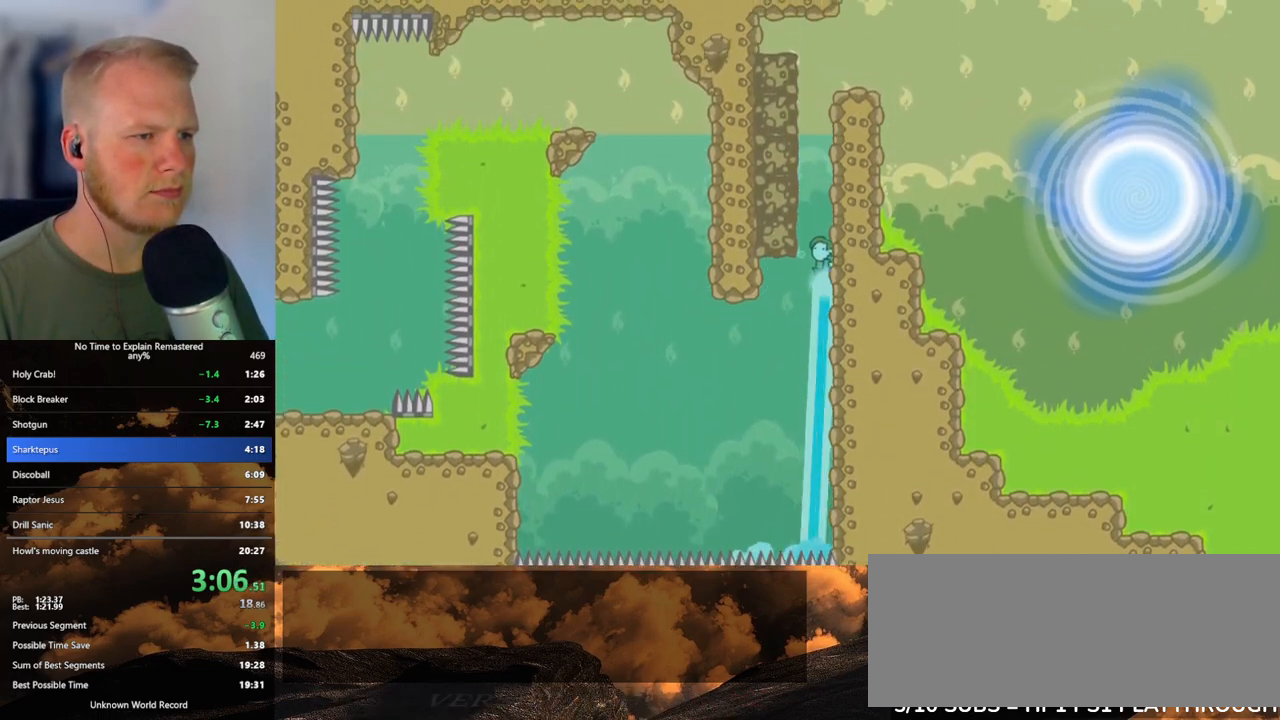
{"keys": ["d"], "mouse": ["left"], "events": [[383, "d", "down"]]}
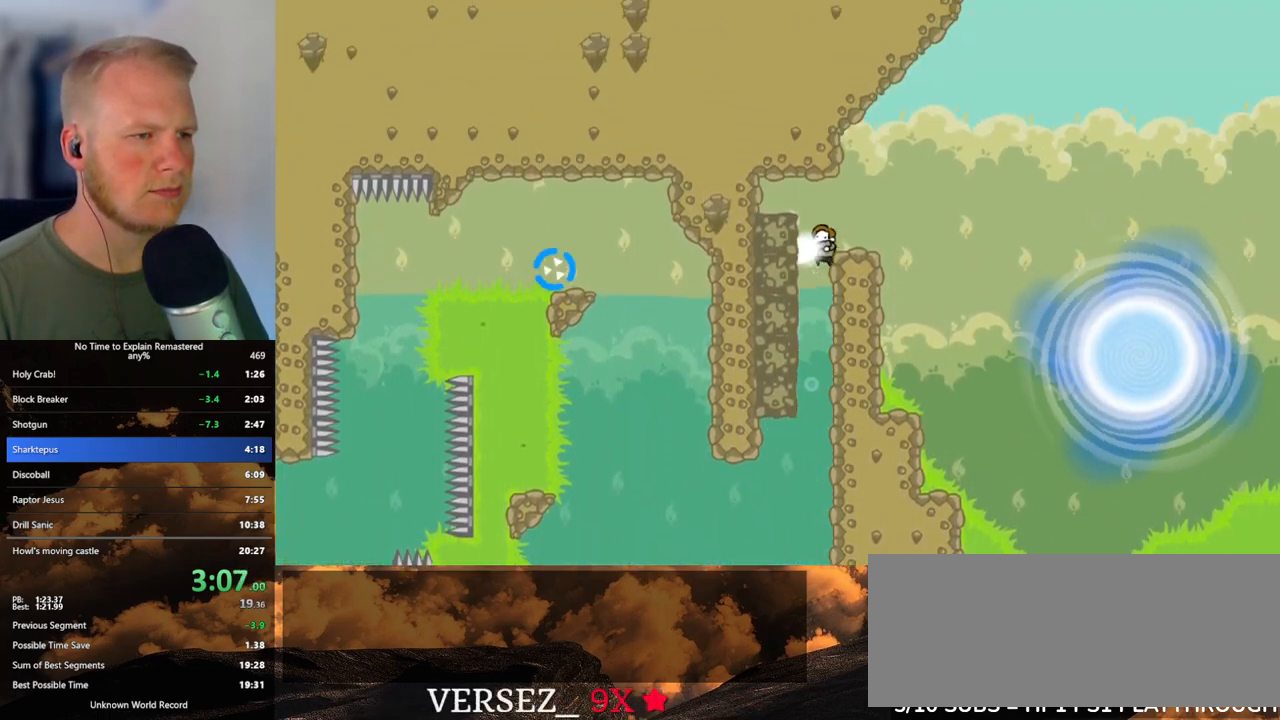
{"keys": ["d"], "mouse": ["left"], "events": []}
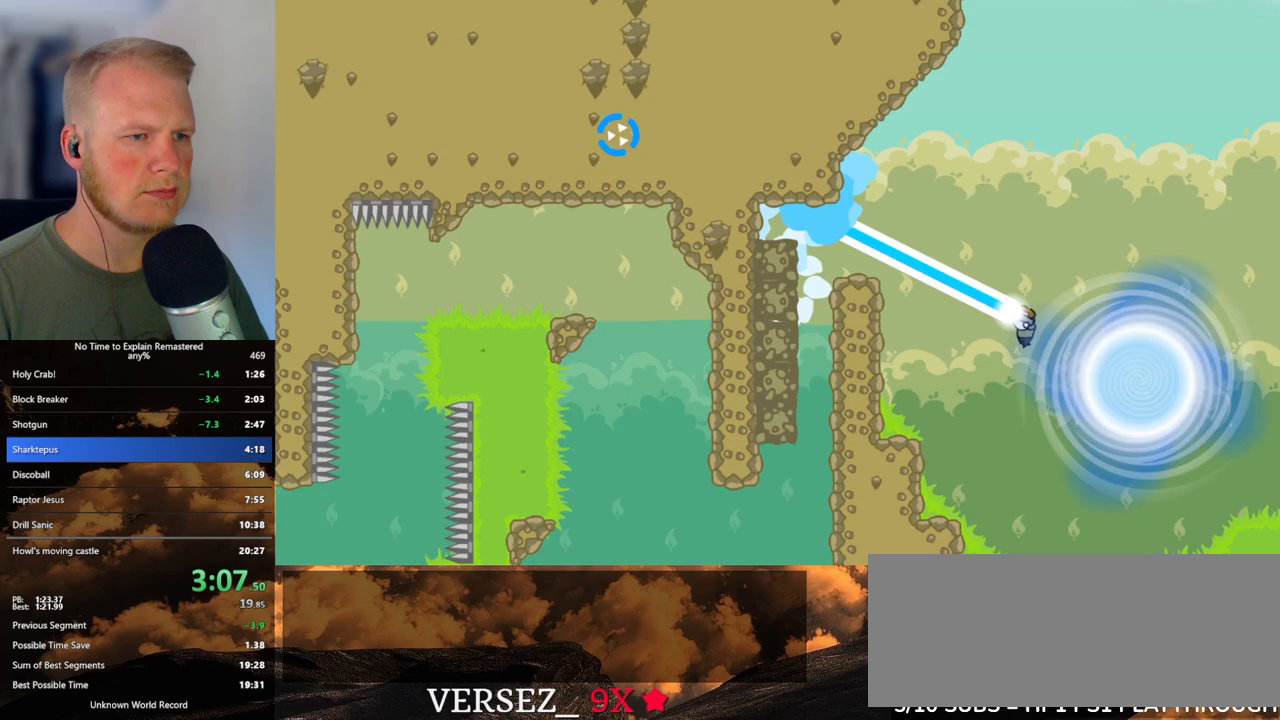
{"keys": [], "mouse": [], "events": [[100, "mouse_left", "up"], [183, "d", "up"]]}
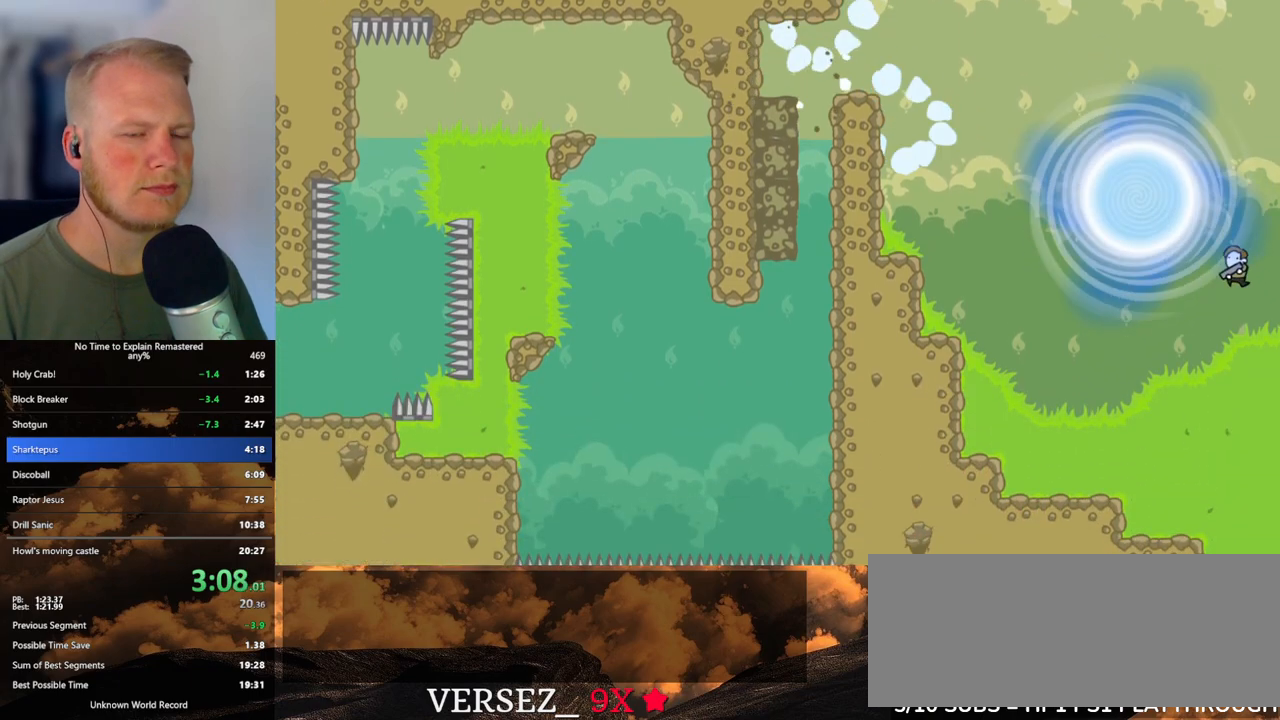
{"keys": [], "mouse": [], "events": []}
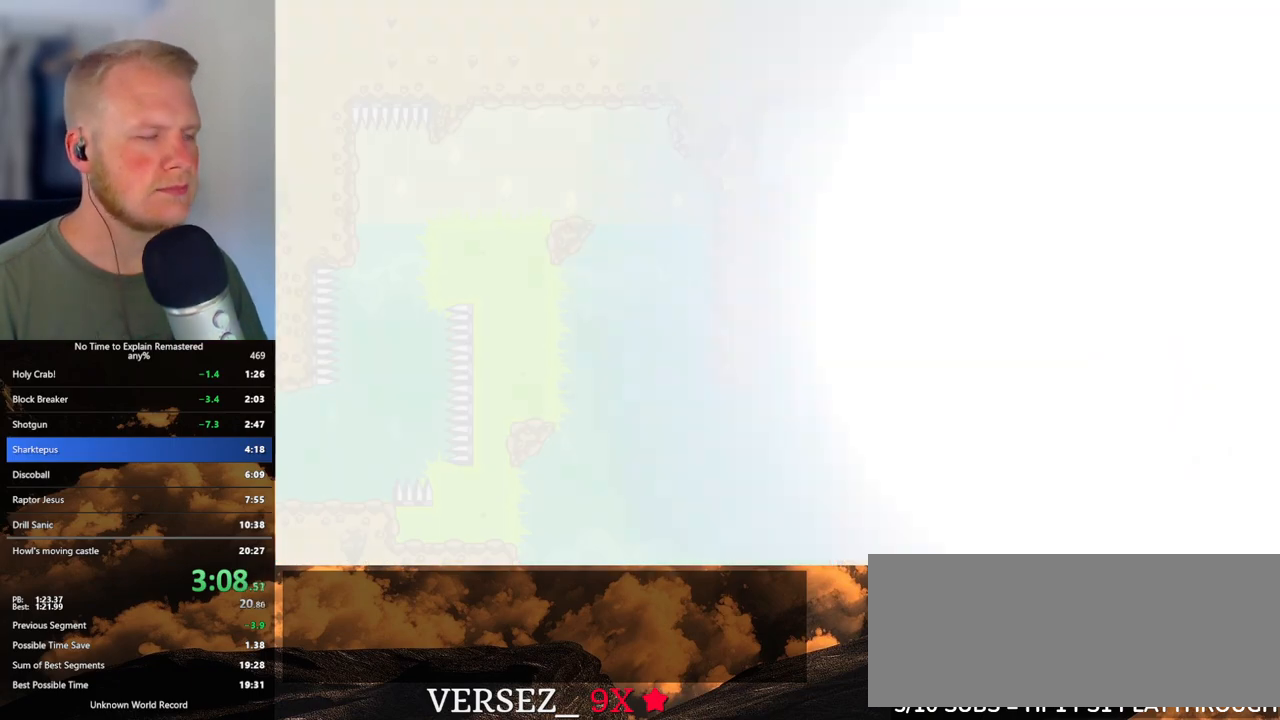
{"keys": [], "mouse": [], "events": []}
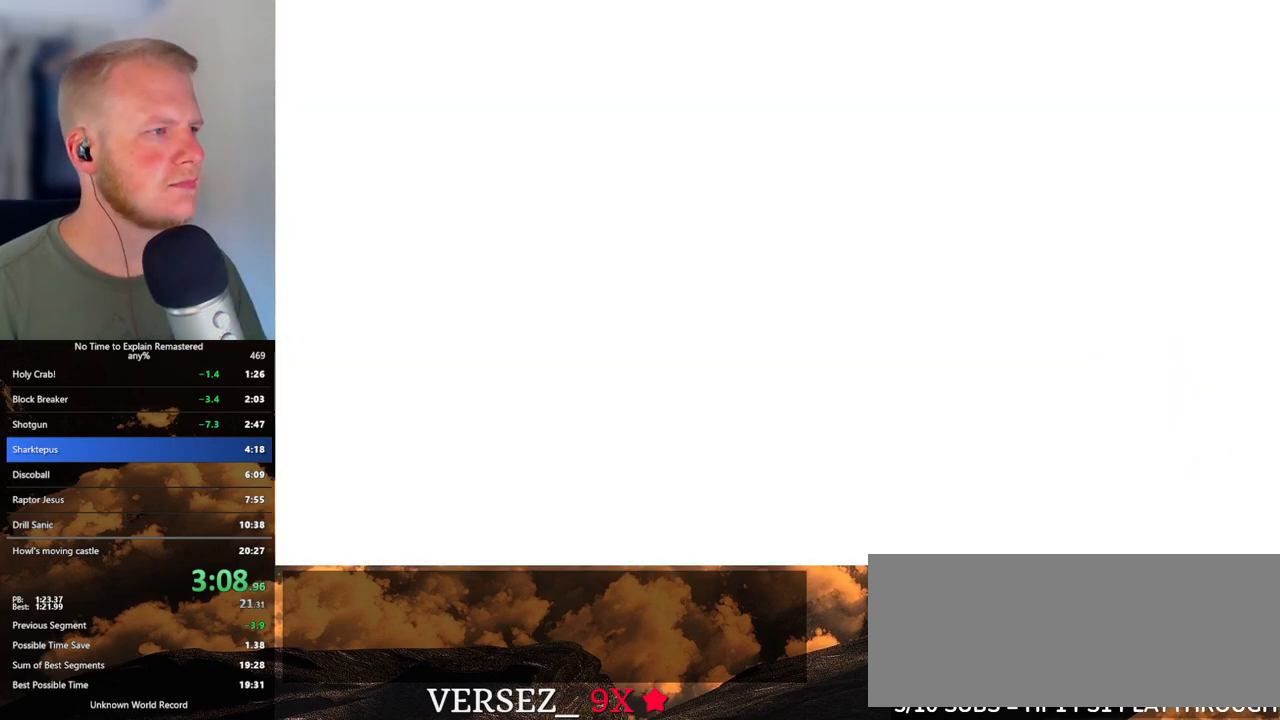
{"keys": [], "mouse": [], "events": []}
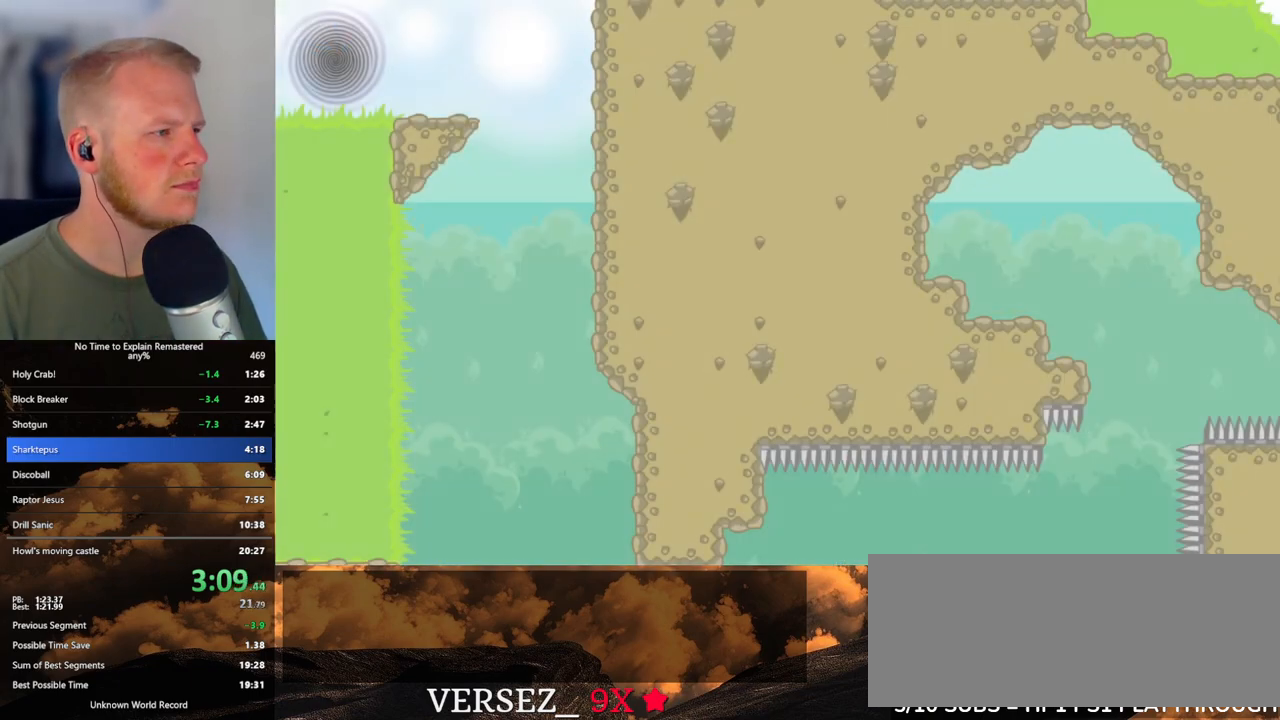
{"keys": ["d"], "mouse": [], "events": [[117, "d", "down"]]}
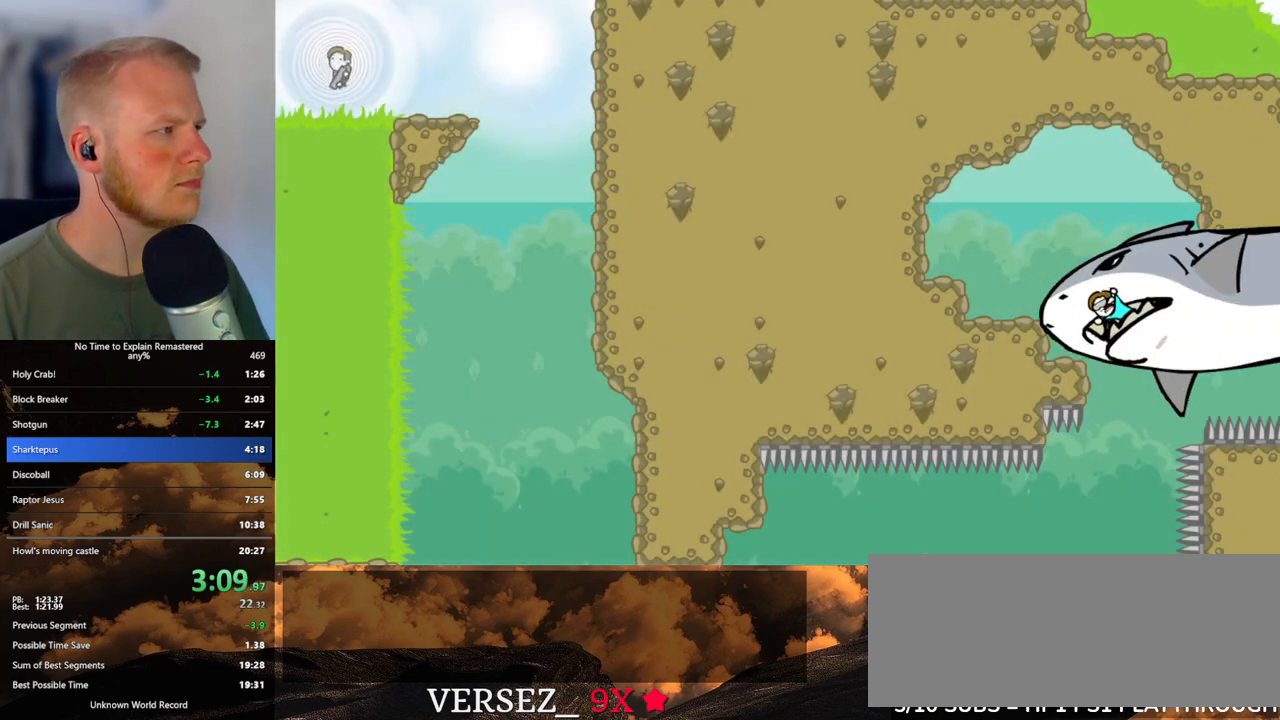
{"keys": ["d"], "mouse": [], "events": [[33, "mouse_left", "down"], [433, "mouse_left", "up"]]}
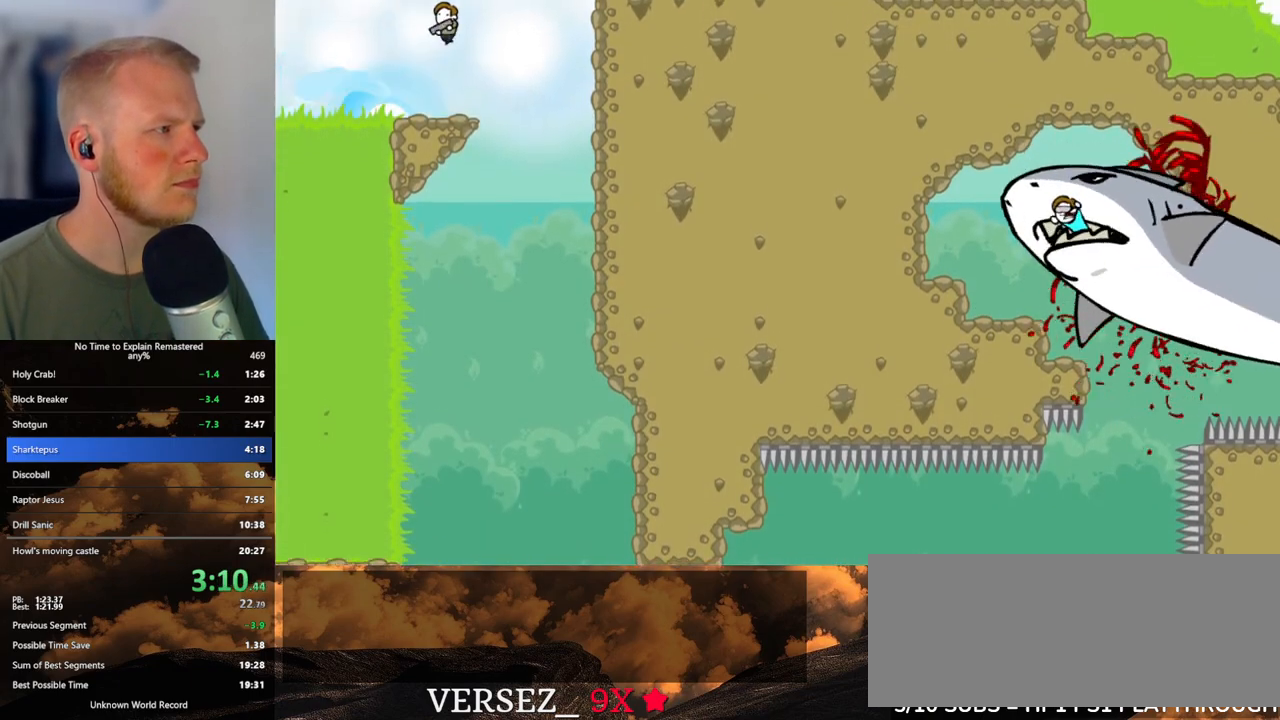
{"keys": ["a"], "mouse": ["left"], "events": [[100, "mouse_left", "down"], [167, "d", "up"], [200, "a", "down"]]}
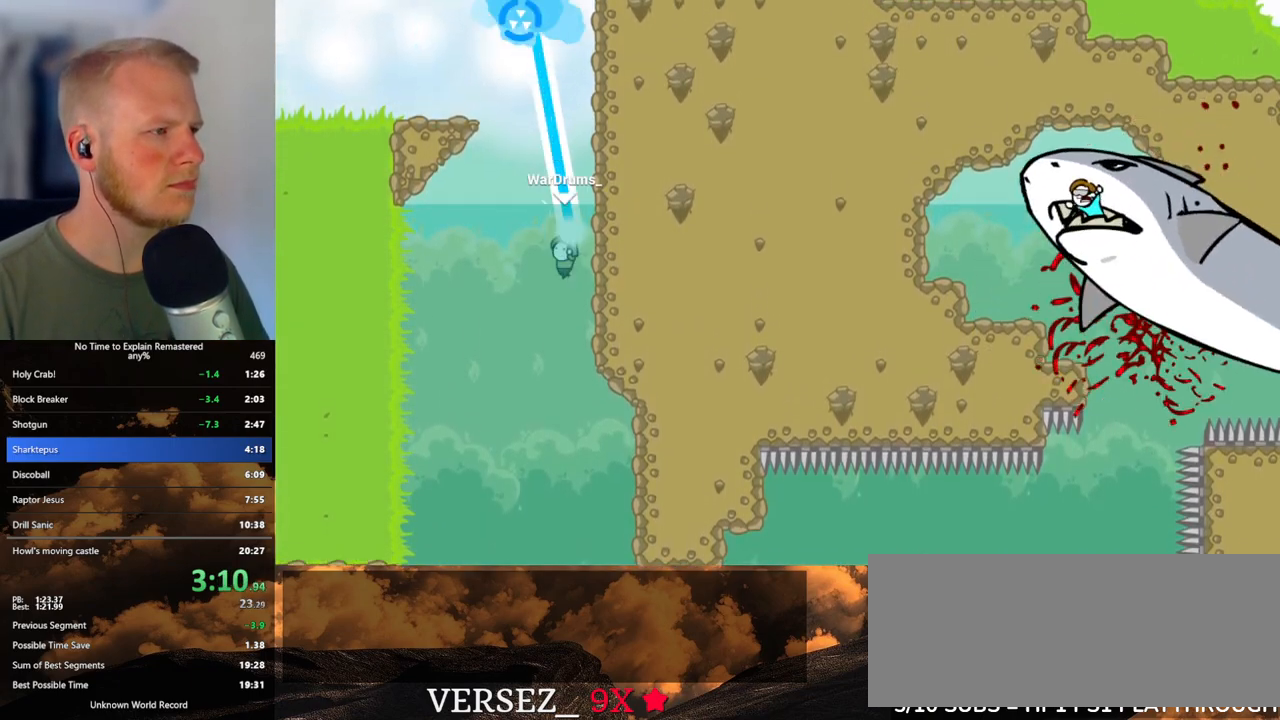
{"keys": ["d"], "mouse": [], "events": [[133, "a", "up"], [250, "mouse_left", "up"], [317, "d", "down"]]}
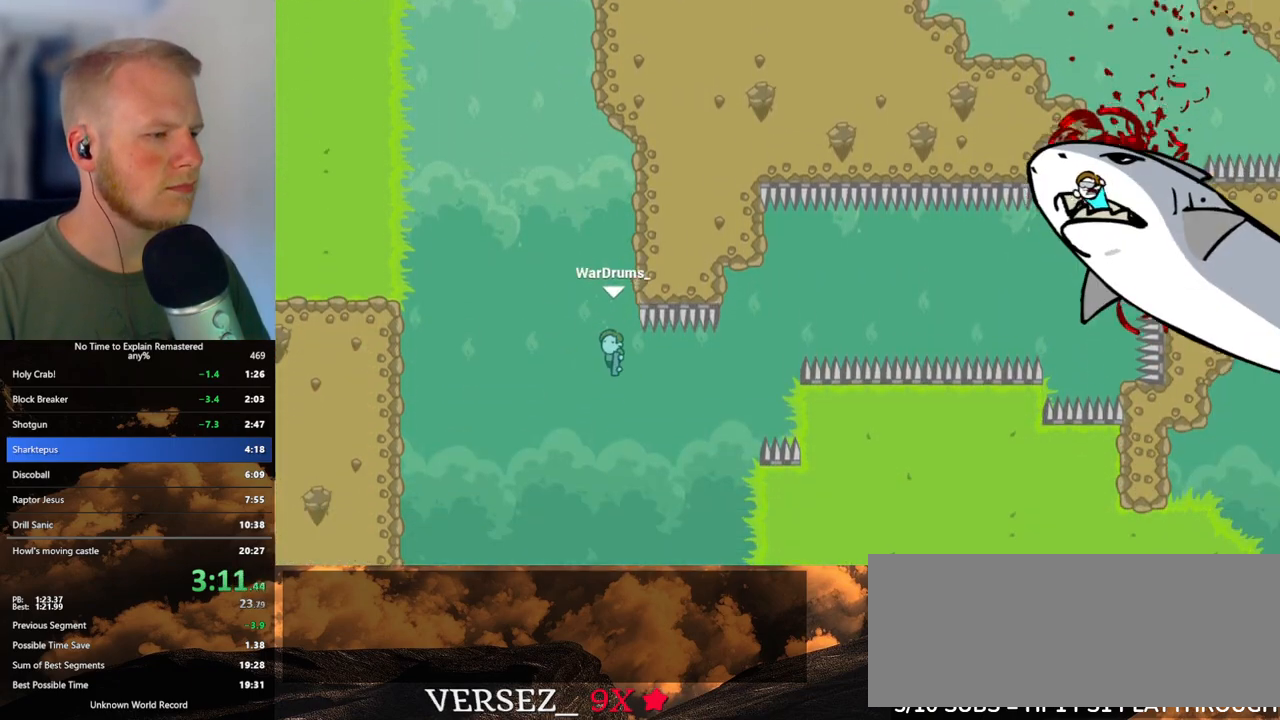
{"keys": ["d"], "mouse": ["left"], "events": [[250, "mouse_left", "down"]]}
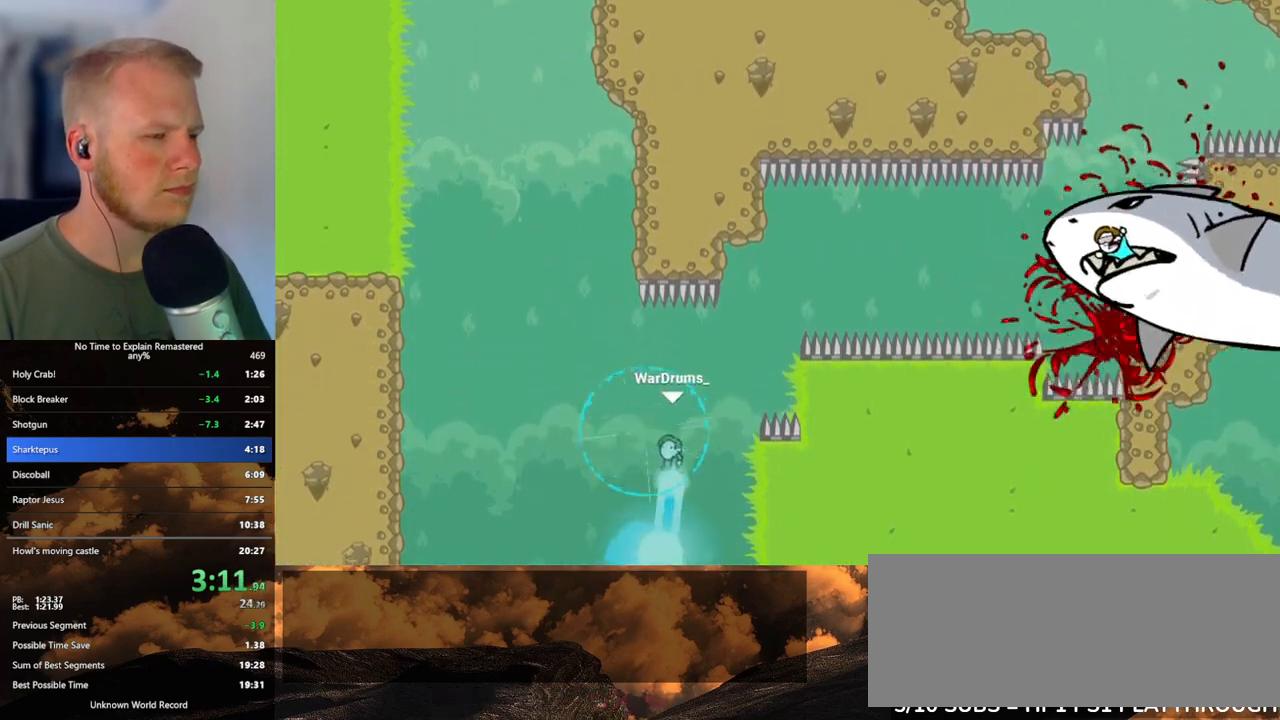
{"keys": ["d"], "mouse": ["left"], "events": []}
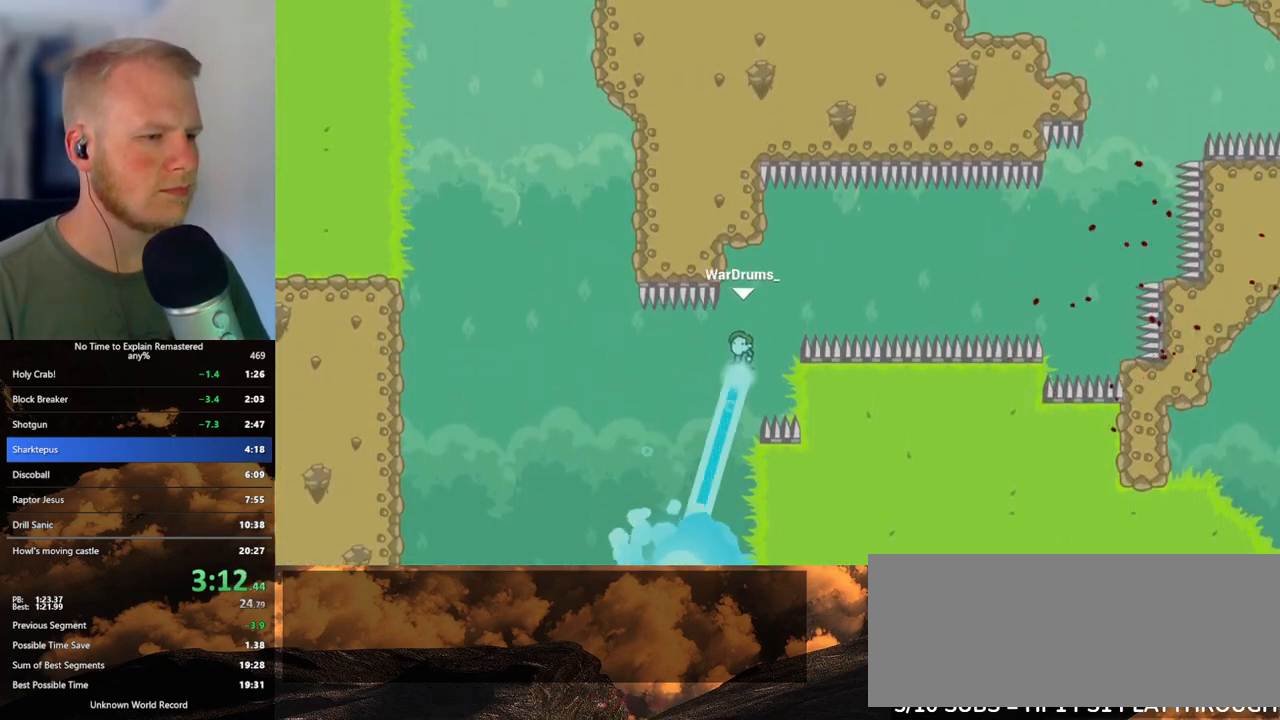
{"keys": ["d"], "mouse": [], "events": [[500, "mouse_left", "up"]]}